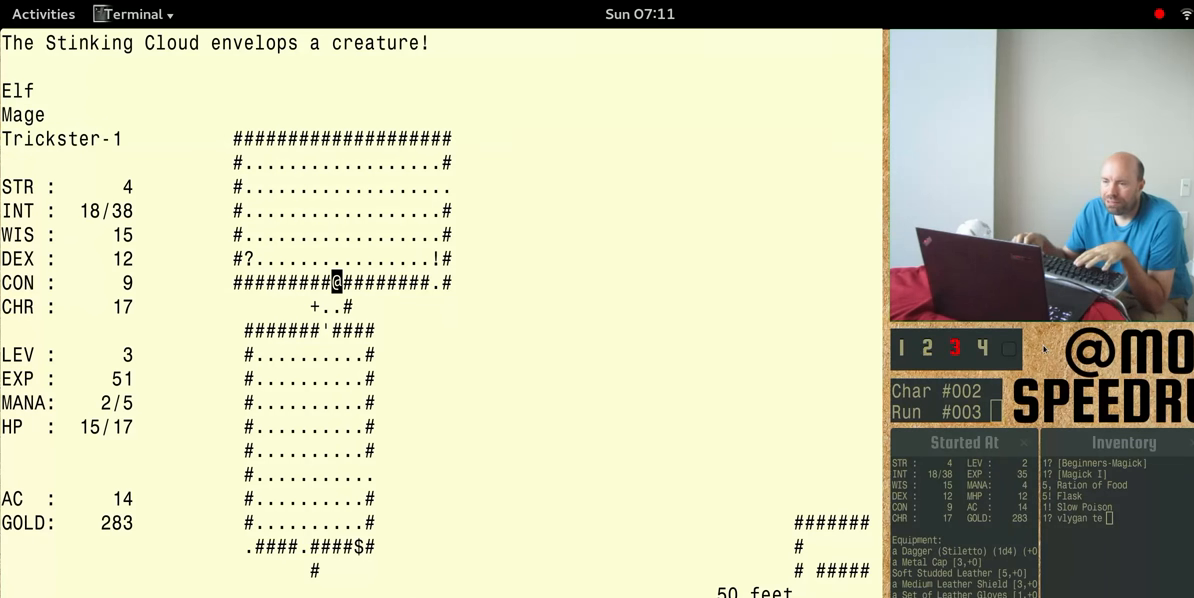
Gameplay with keyboard; each line is a JSON object with the keys held at the frame after it. "events" lists presses ("down") and releases ("up") of "alt", "ctrl", "num4" and "shift" between this image and that frame as [ms after this image, input, new state], when the widget could be followed in between. No other keys are recorded. Mouse input is not recorded.
{"keys": ["num4"], "events": [[133, "num4", "down"]]}
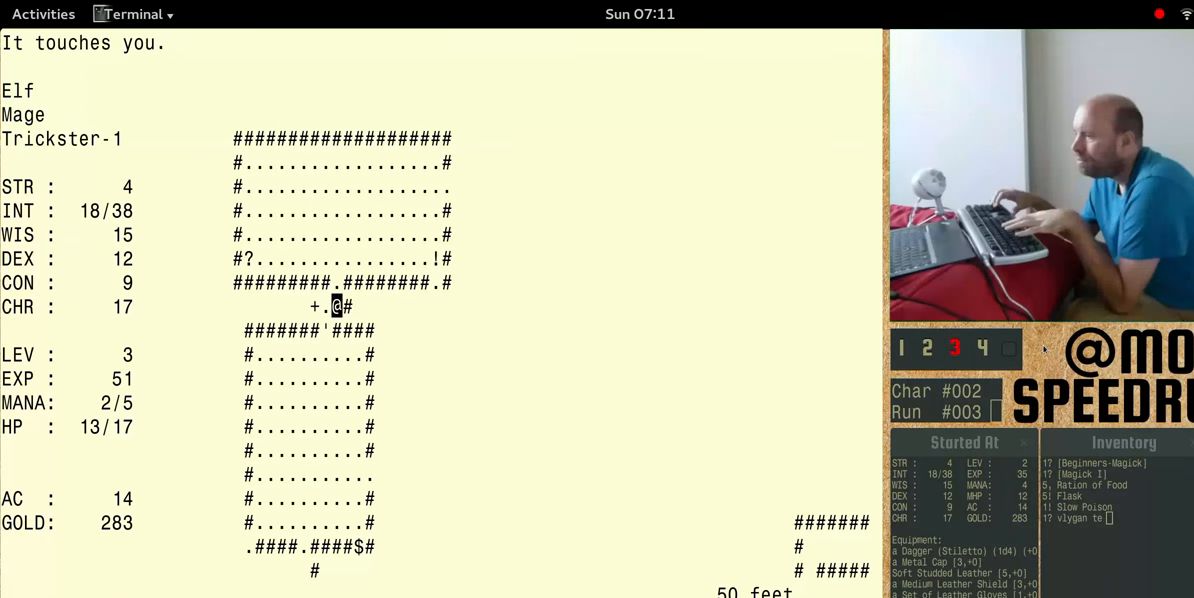
{"keys": [], "events": [[333, "num4", "up"]]}
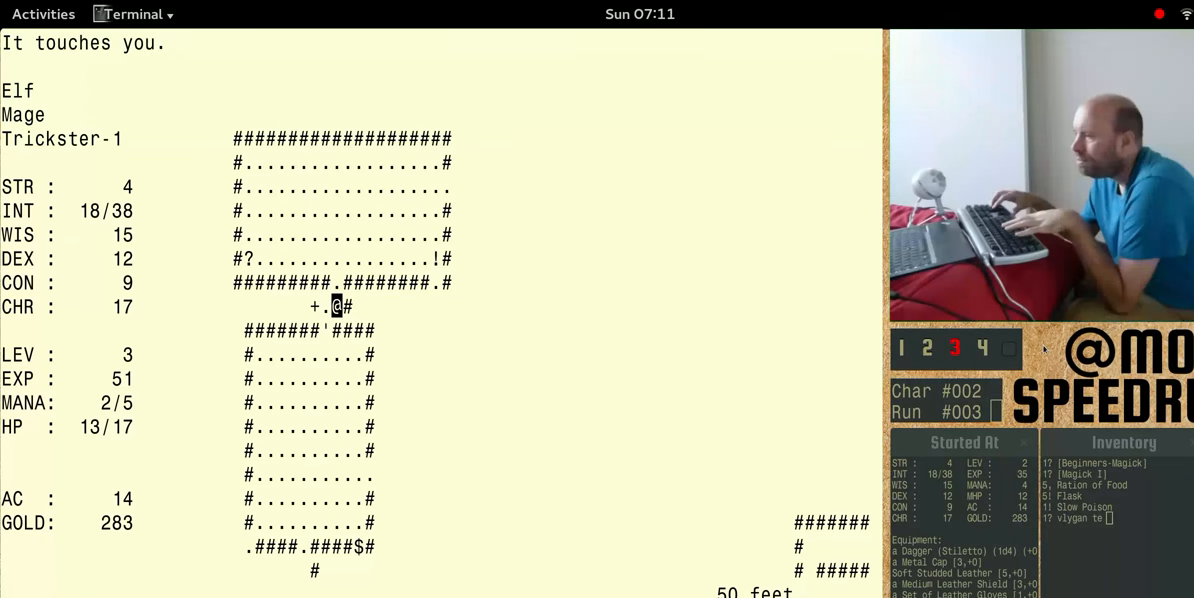
{"keys": ["num4"], "events": [[100, "num4", "down"]]}
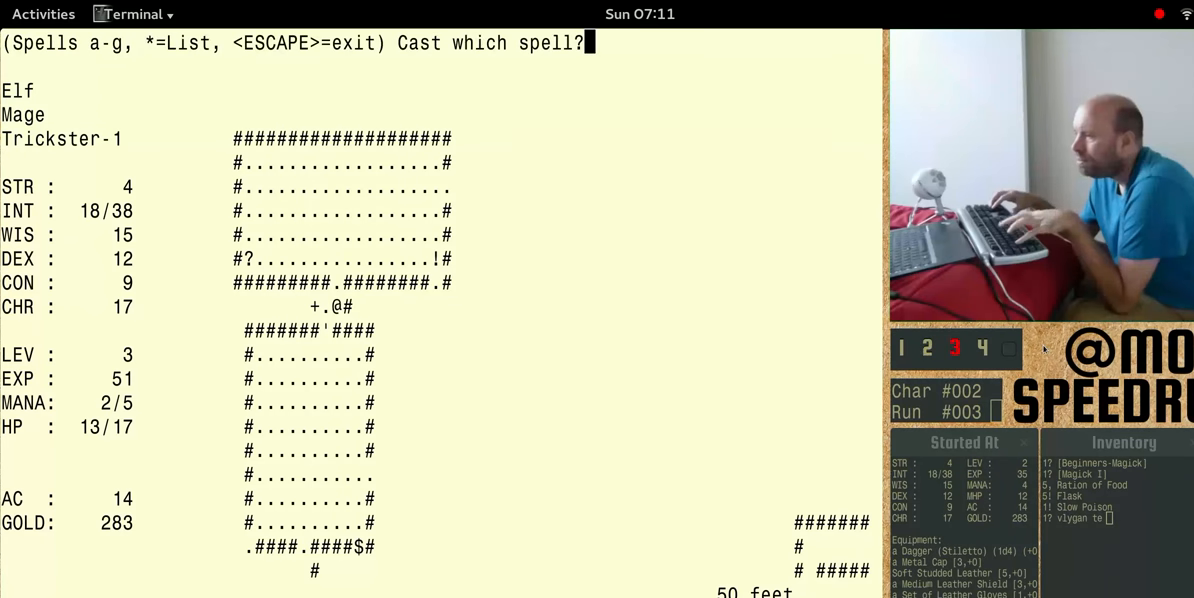
{"keys": ["num4"], "events": []}
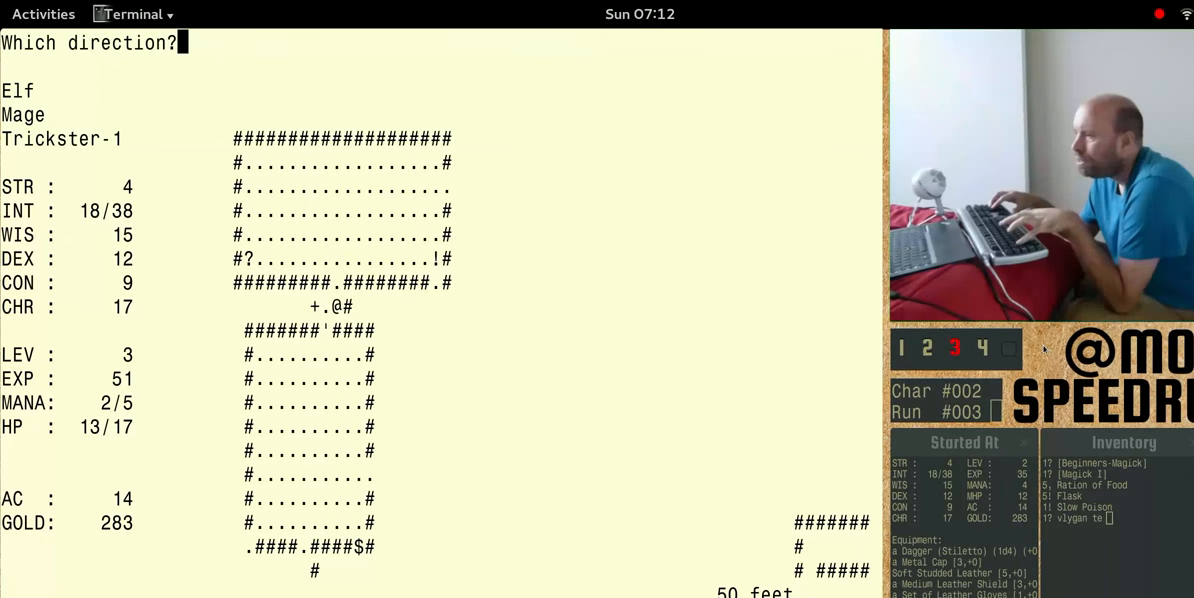
{"keys": [], "events": [[433, "num4", "up"]]}
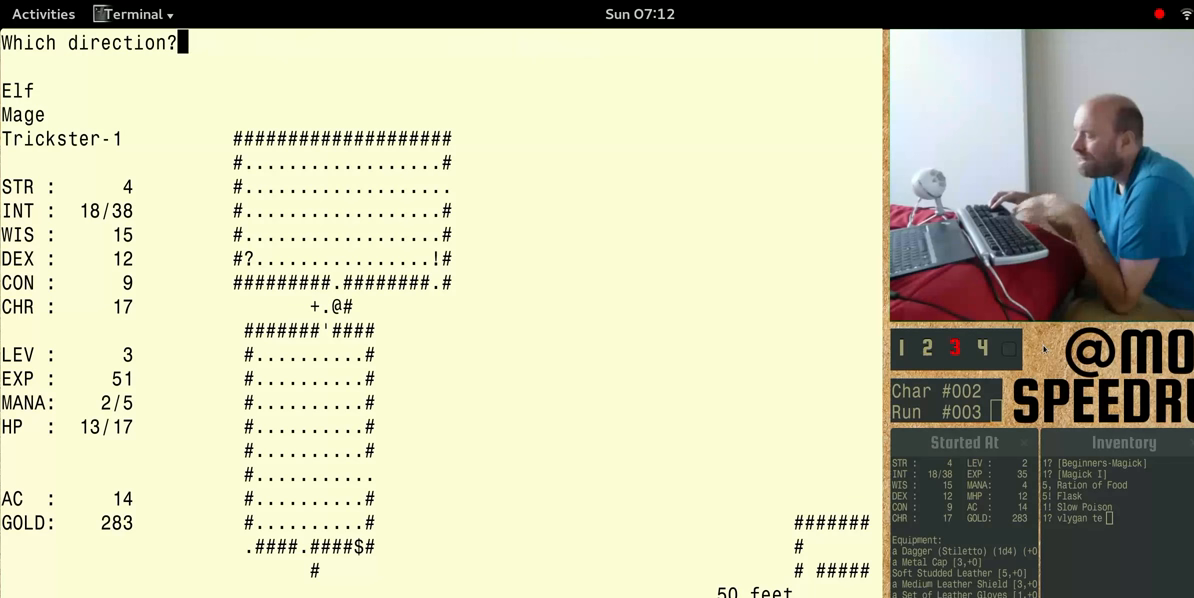
{"keys": [], "events": []}
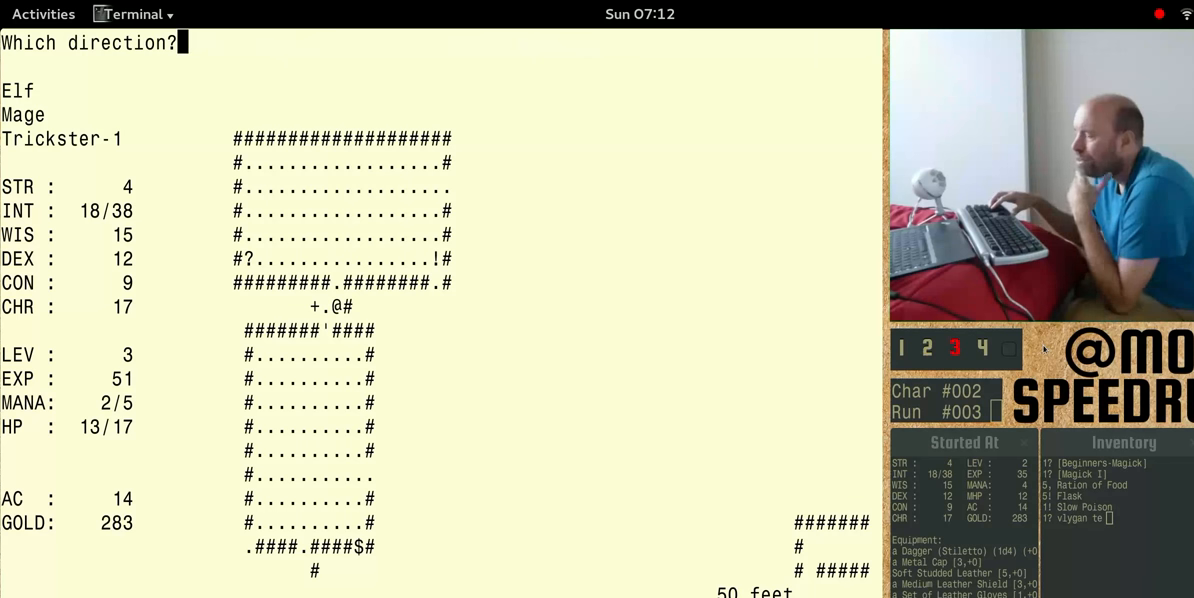
{"keys": ["num4"], "events": [[400, "num4", "down"]]}
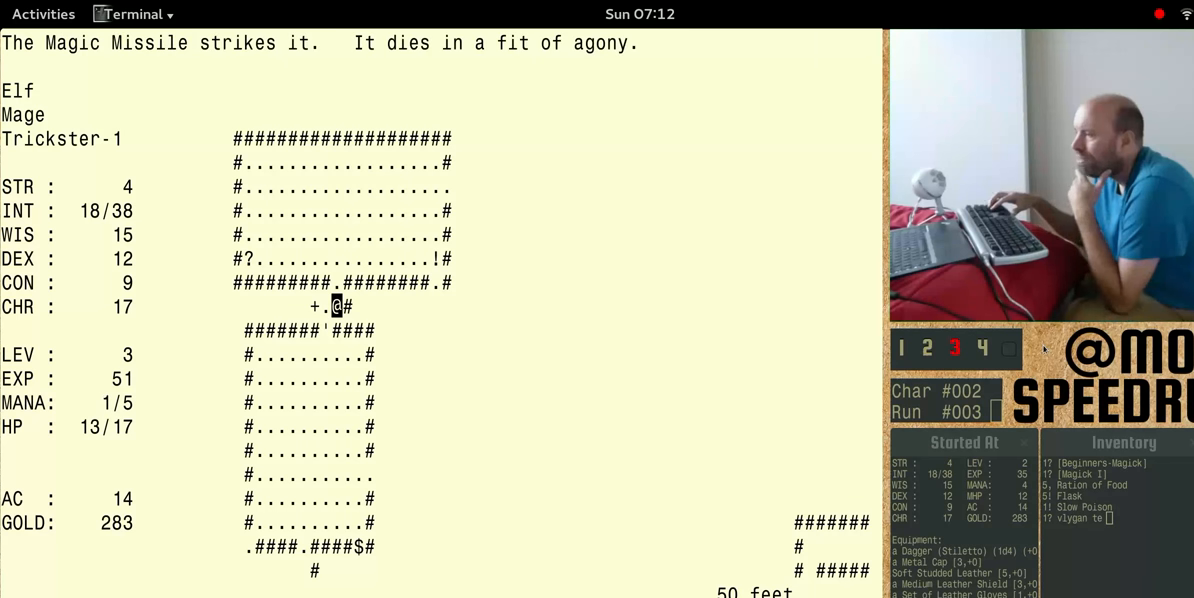
{"keys": ["num4"], "events": []}
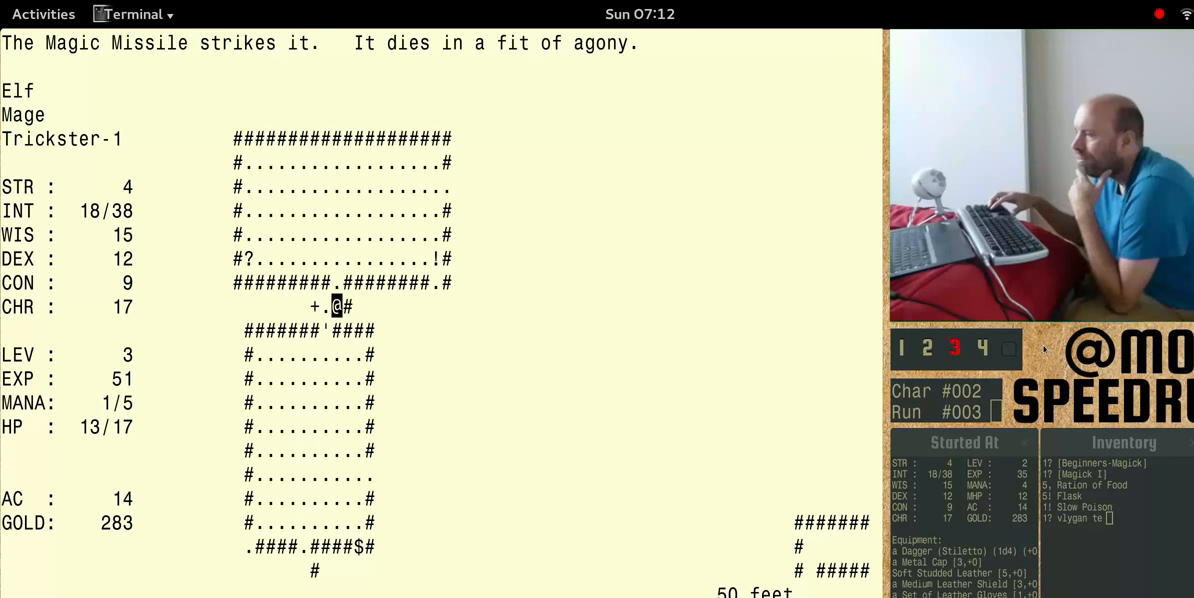
{"keys": [], "events": [[100, "num4", "up"]]}
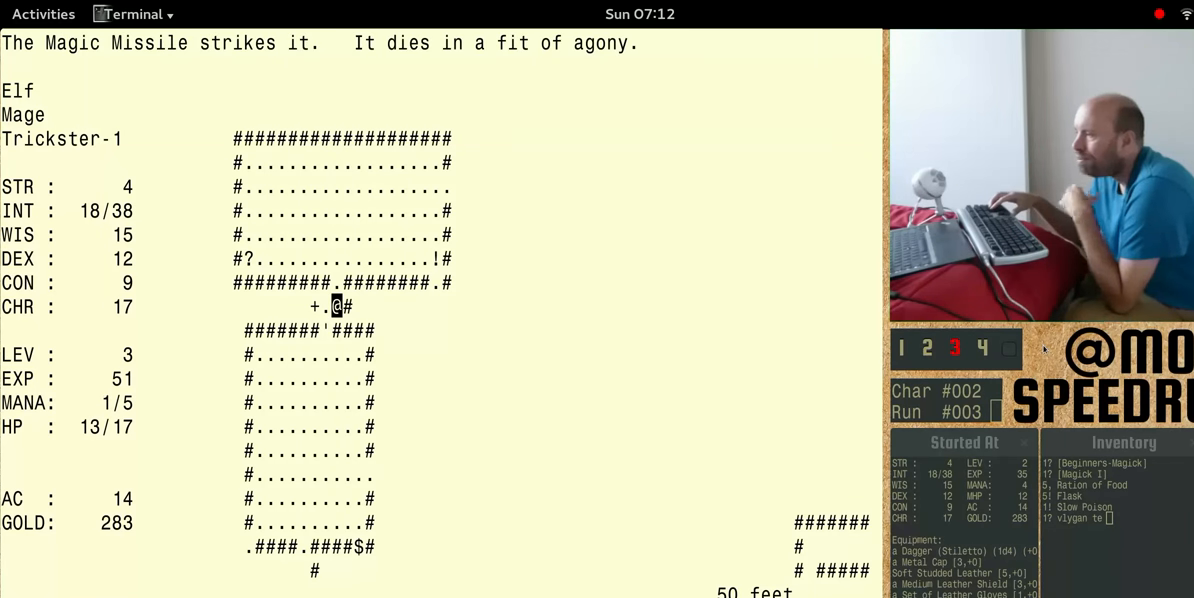
{"keys": ["shift"], "events": [[467, "shift", "down"]]}
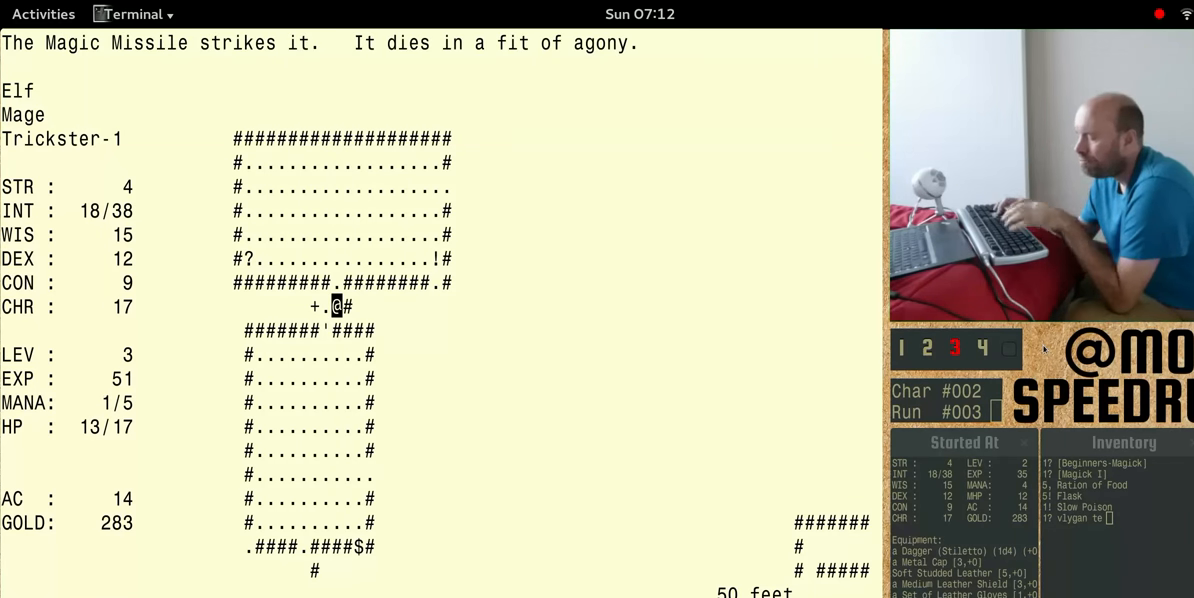
{"keys": ["num4", "shift"], "events": [[300, "num4", "down"]]}
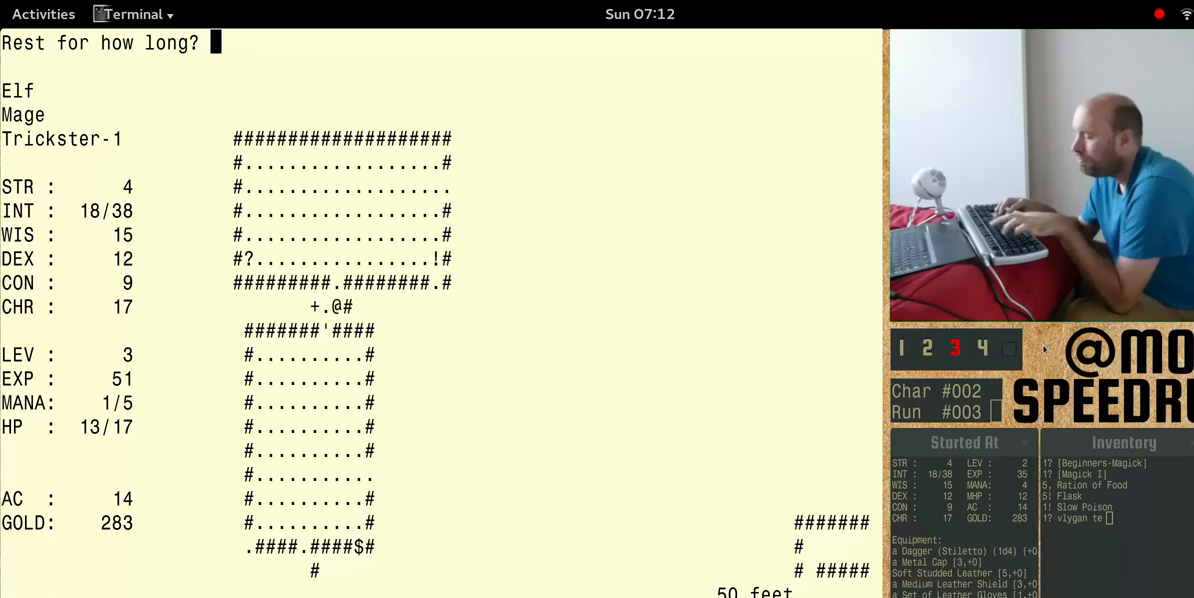
{"keys": ["num4", "shift"], "events": []}
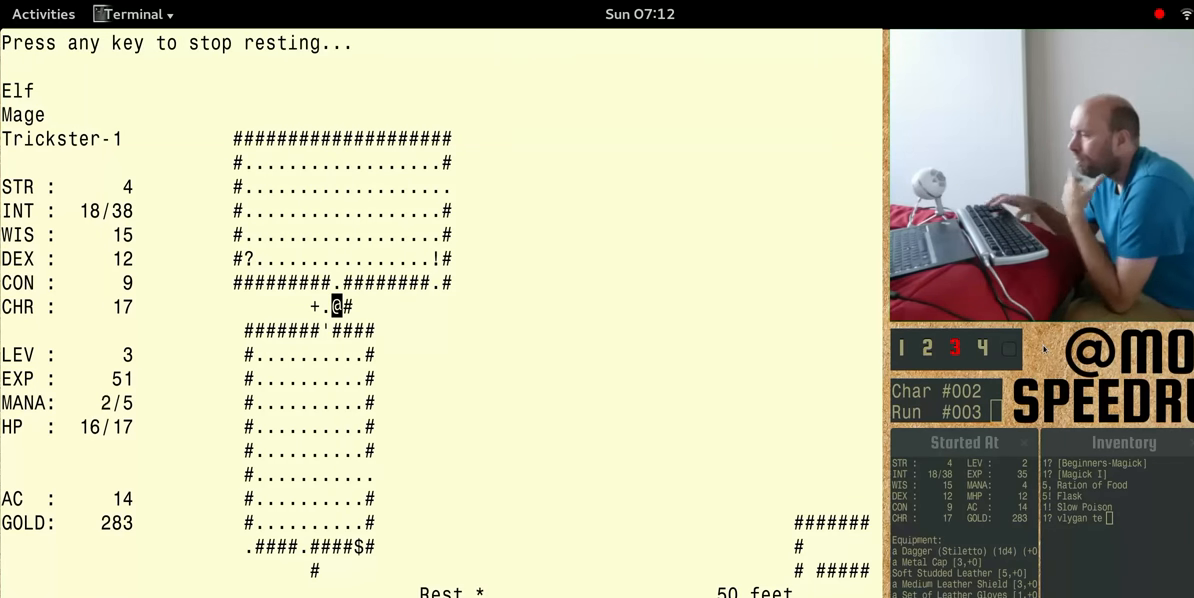
{"keys": [], "events": [[300, "num4", "up"], [300, "shift", "up"]]}
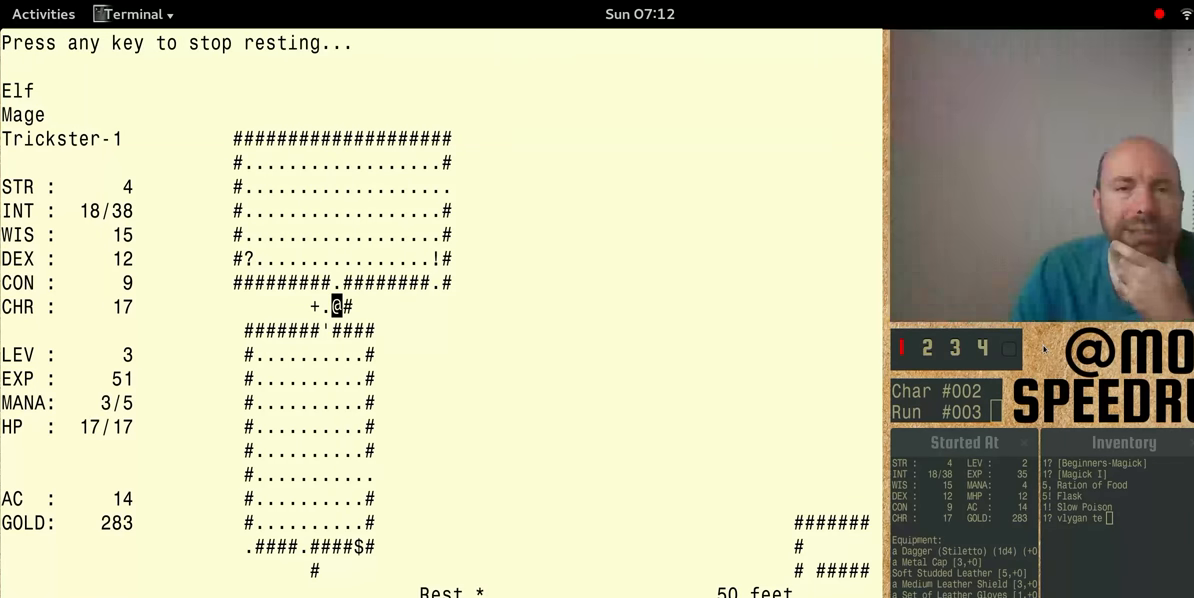
{"keys": [], "events": []}
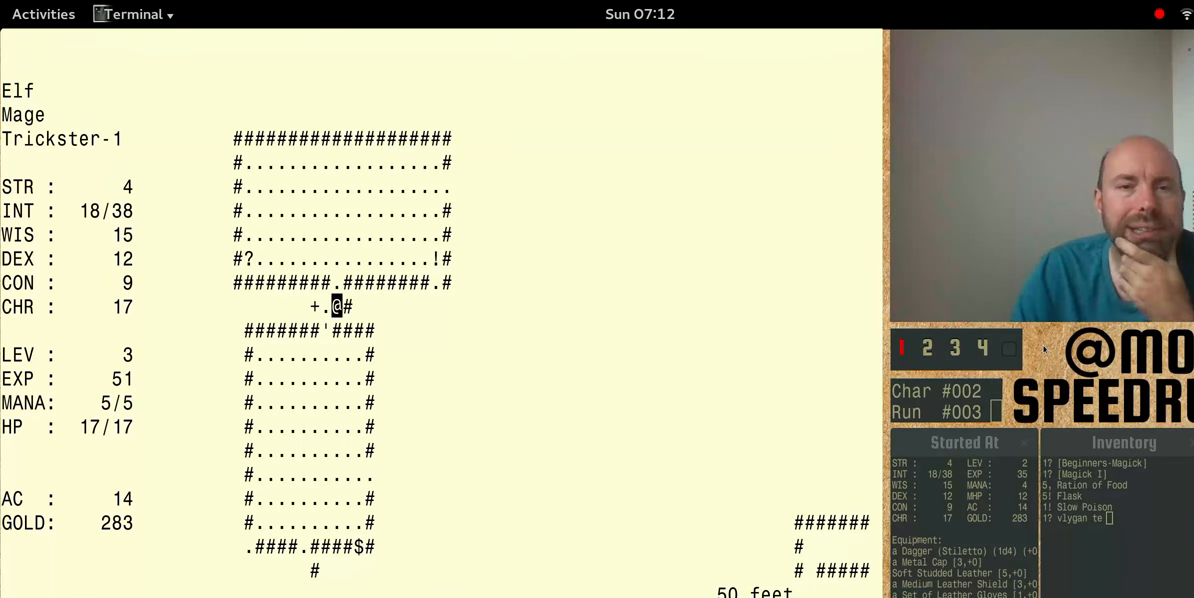
{"keys": ["num4"], "events": [[267, "num4", "down"]]}
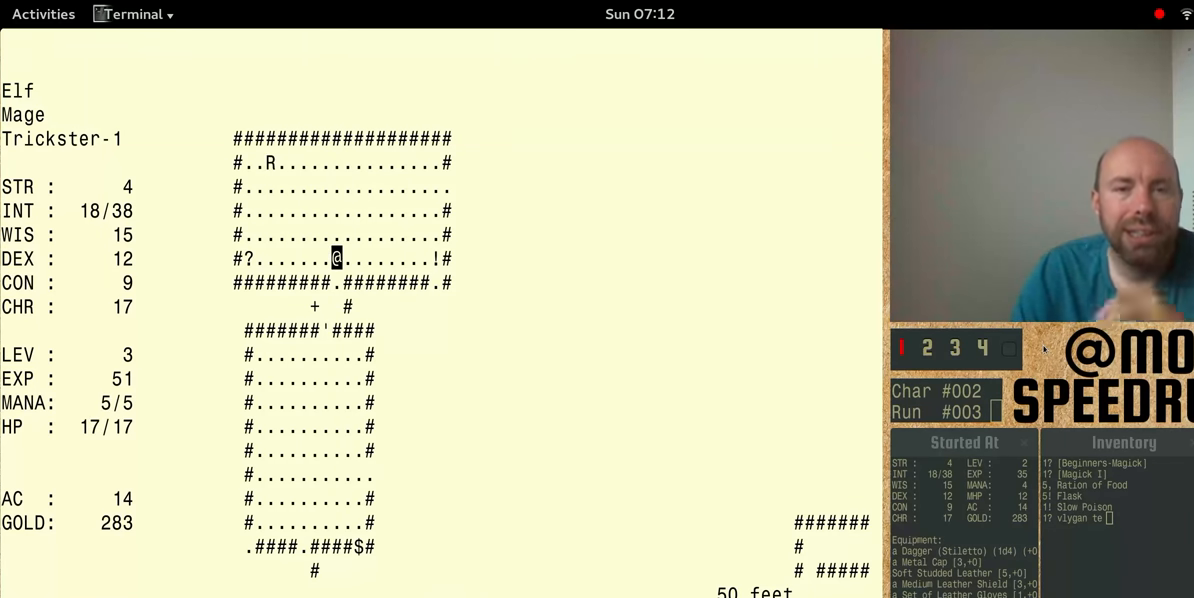
{"keys": ["num4"], "events": []}
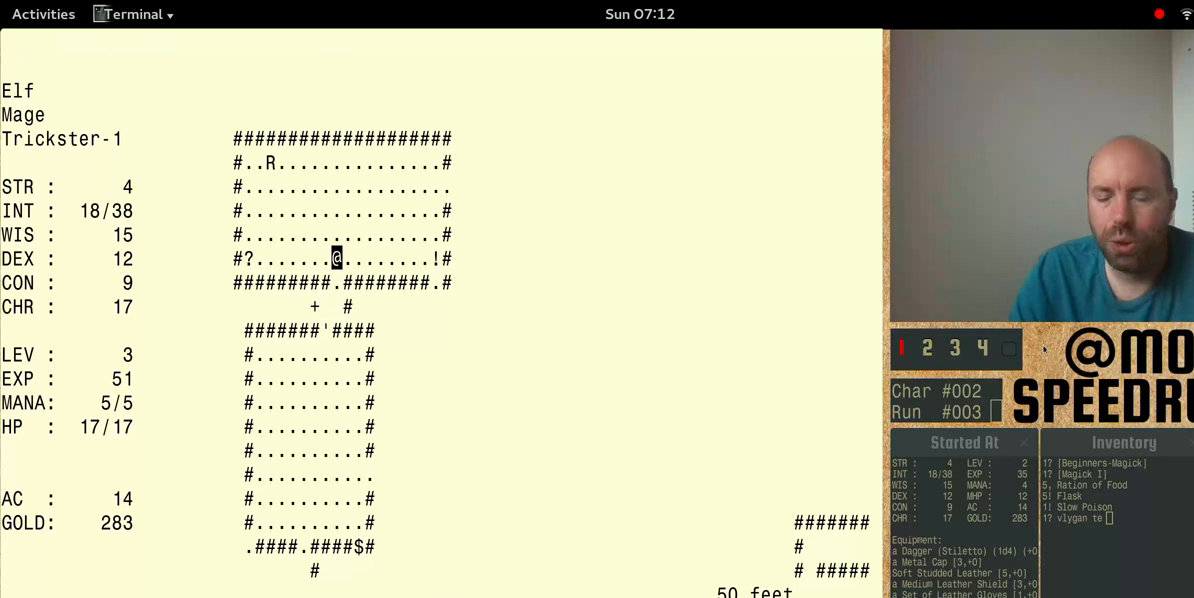
{"keys": ["num4"], "events": []}
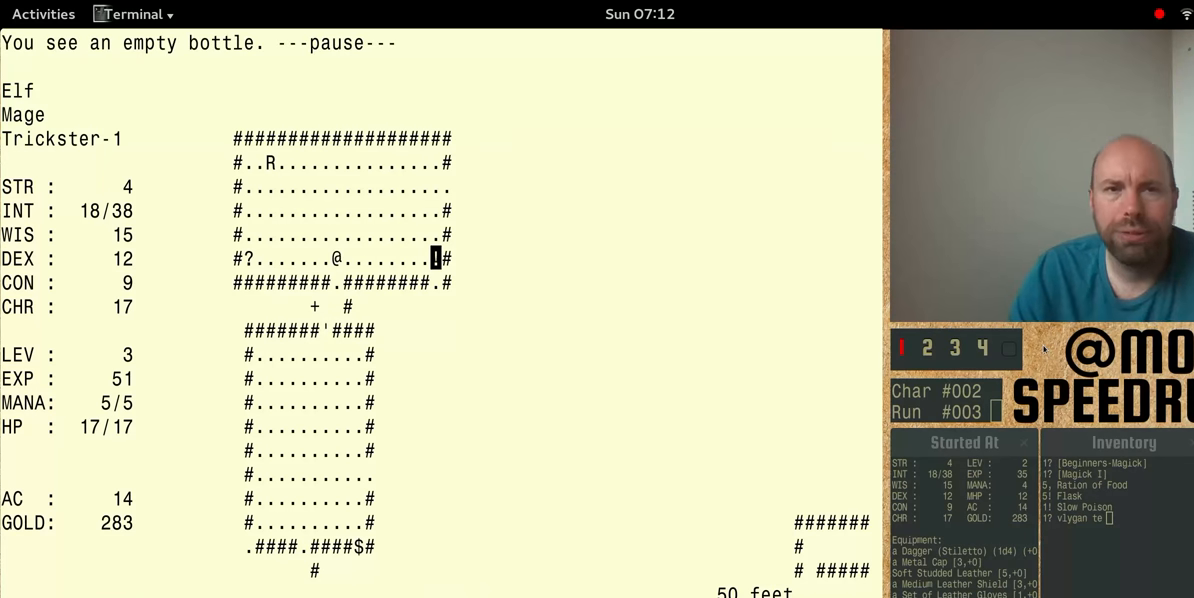
{"keys": ["num4"], "events": [[300, "num4", "up"], [366, "num4", "down"]]}
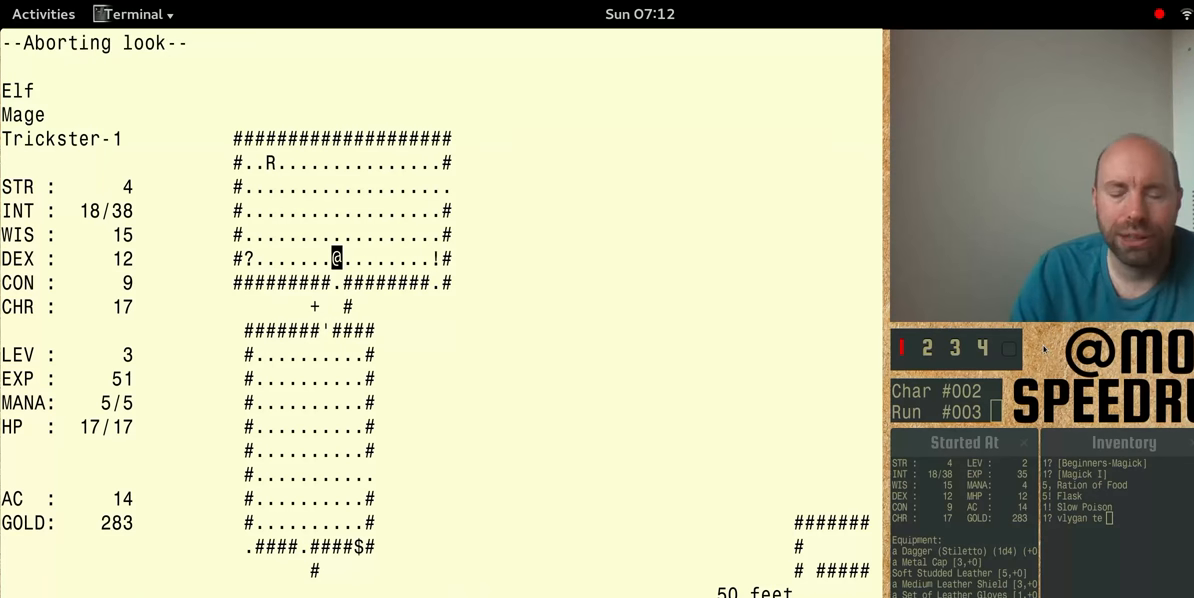
{"keys": ["num4"], "events": []}
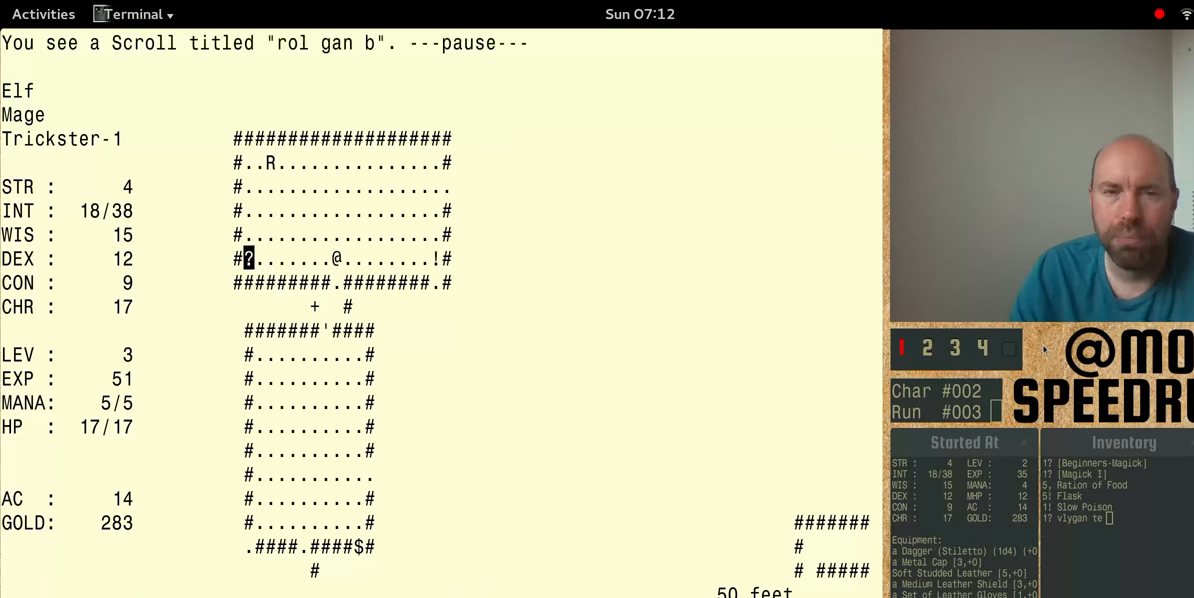
{"keys": ["num4"], "events": []}
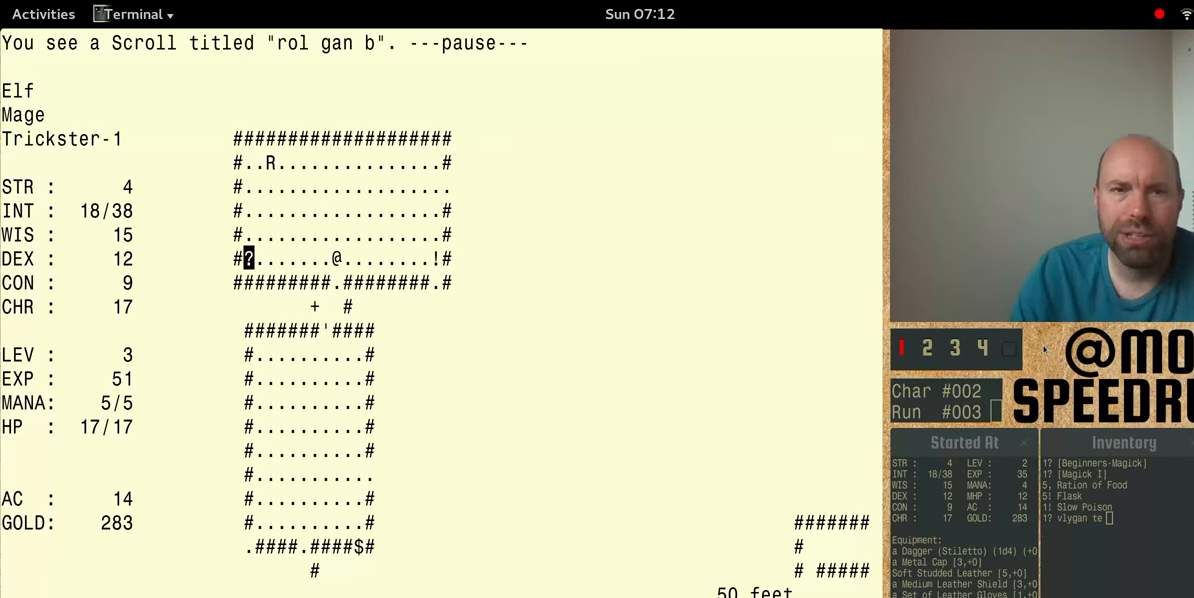
{"keys": ["num4"], "events": []}
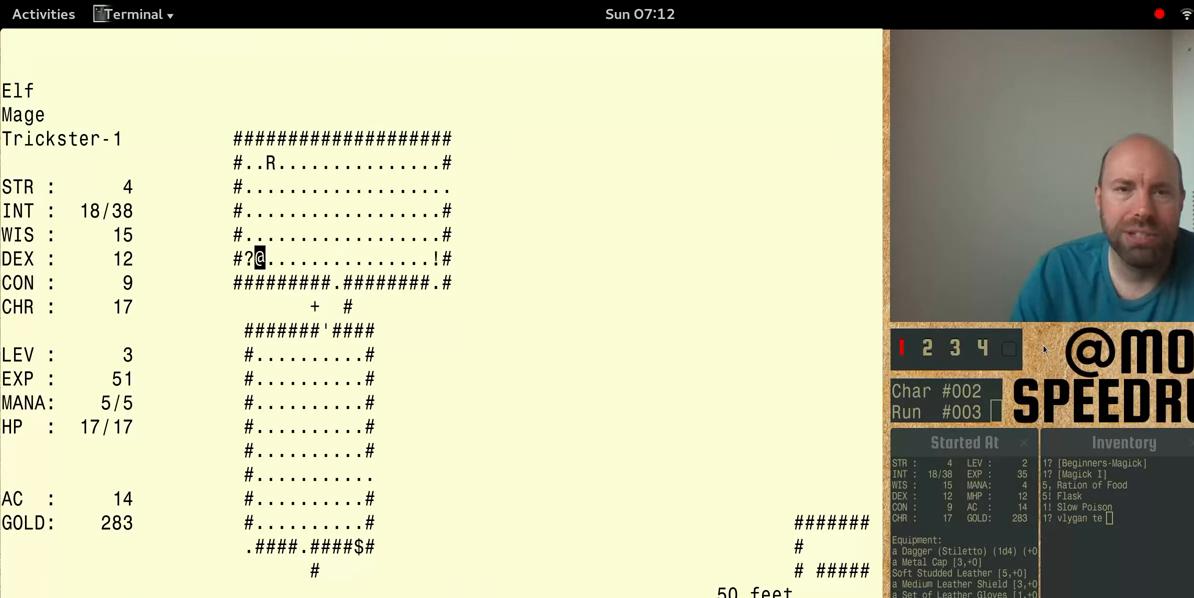
{"keys": ["num4"], "events": []}
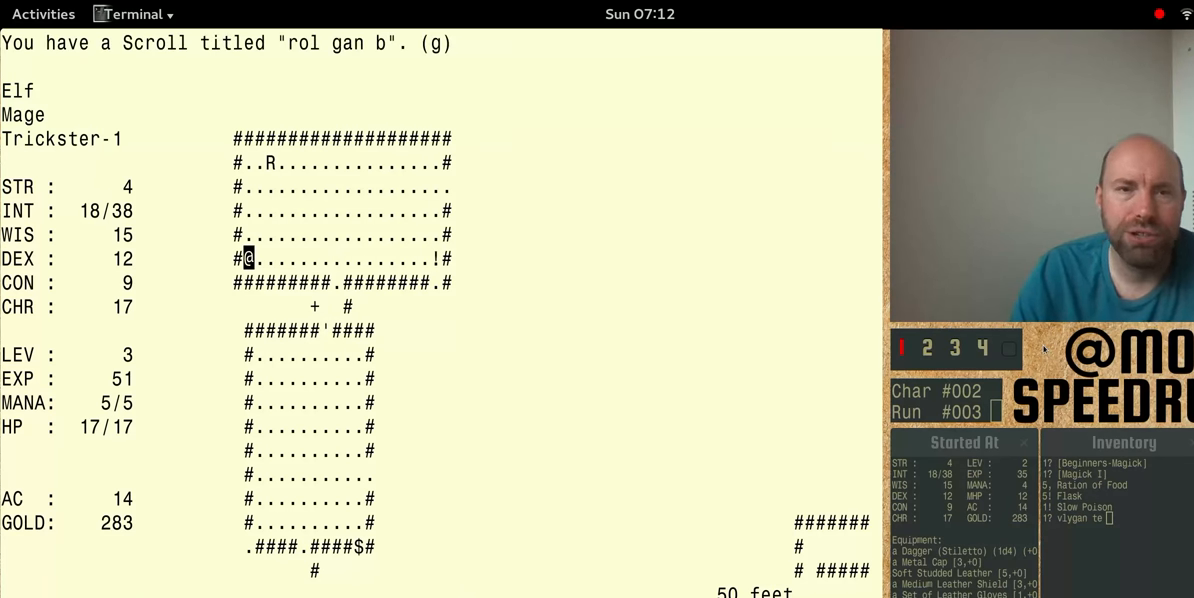
{"keys": [], "events": [[433, "num4", "up"]]}
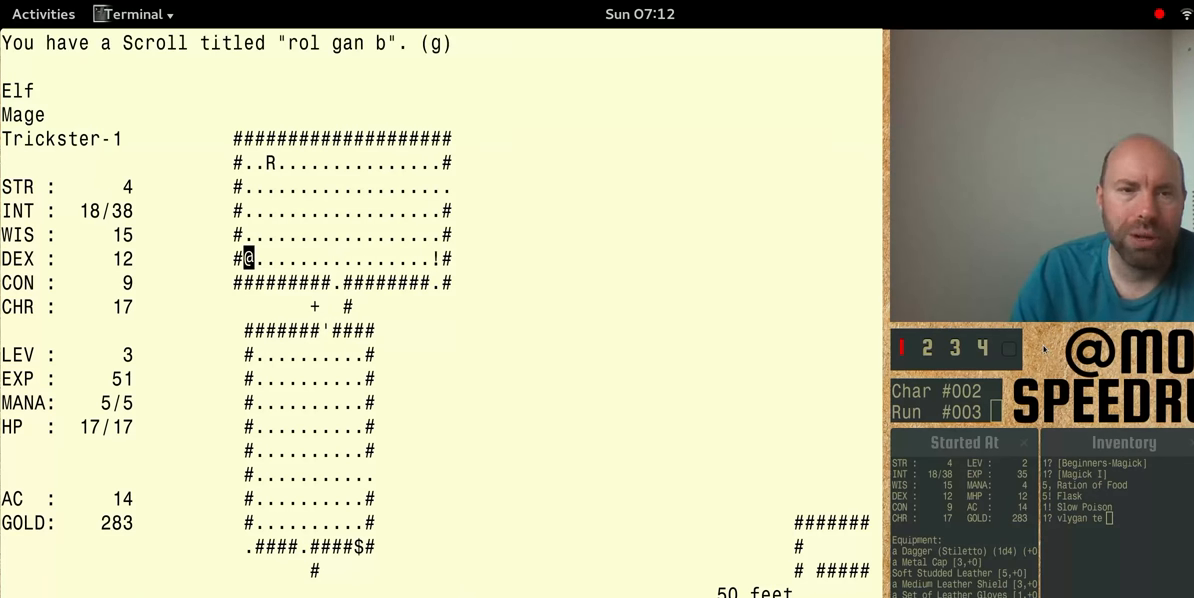
{"keys": ["num4"], "events": [[66, "num4", "down"]]}
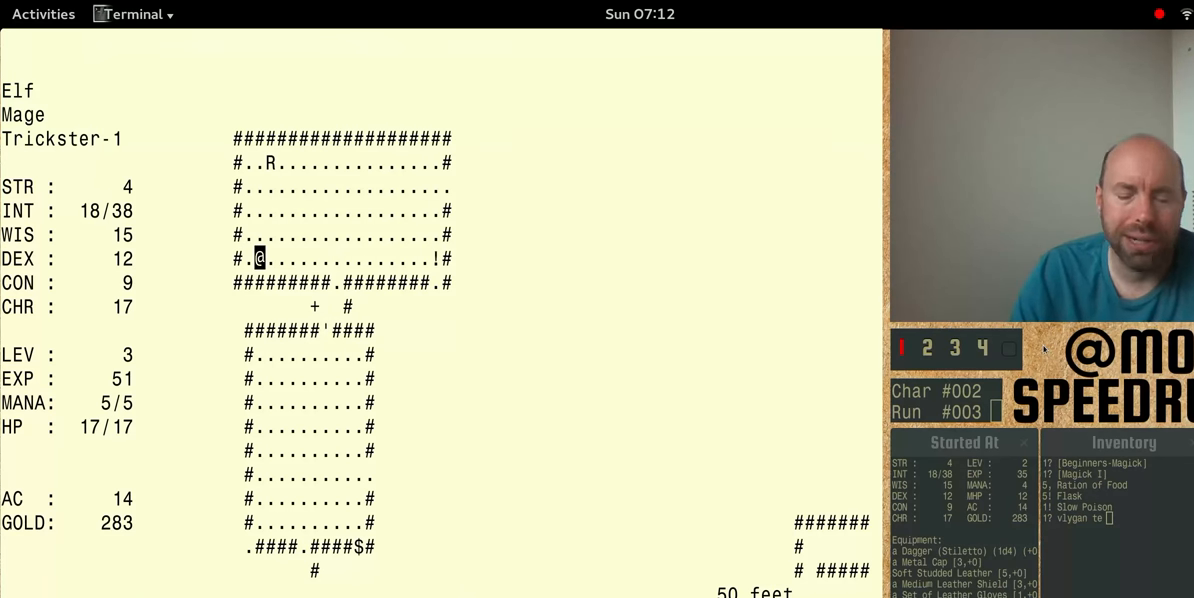
{"keys": [], "events": [[200, "num4", "up"]]}
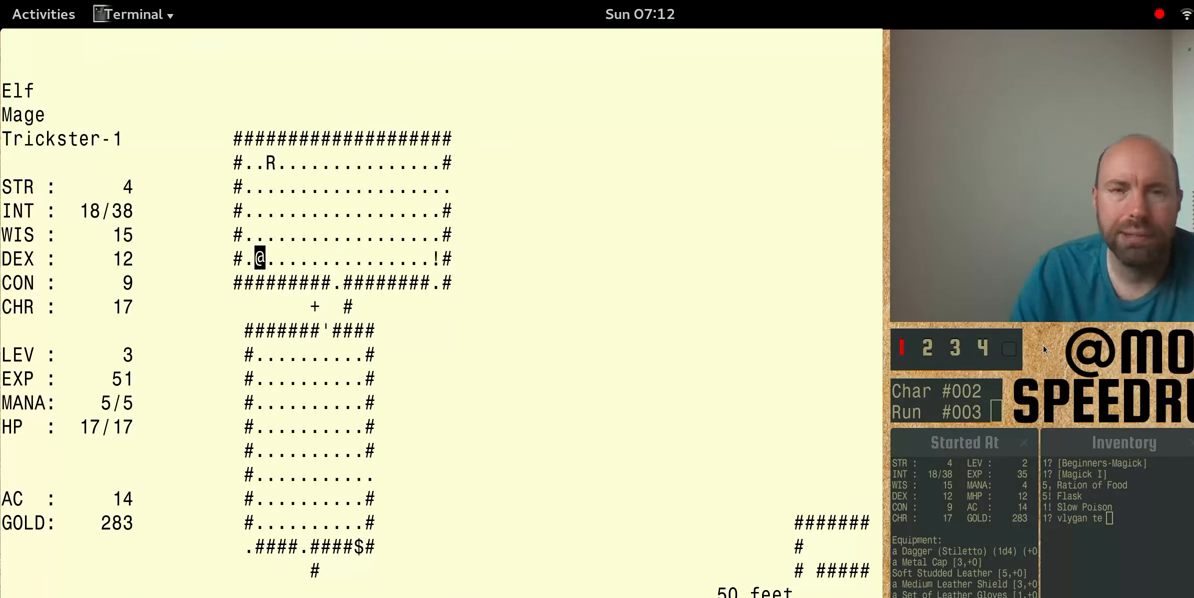
{"keys": ["num4"], "events": [[233, "num4", "down"]]}
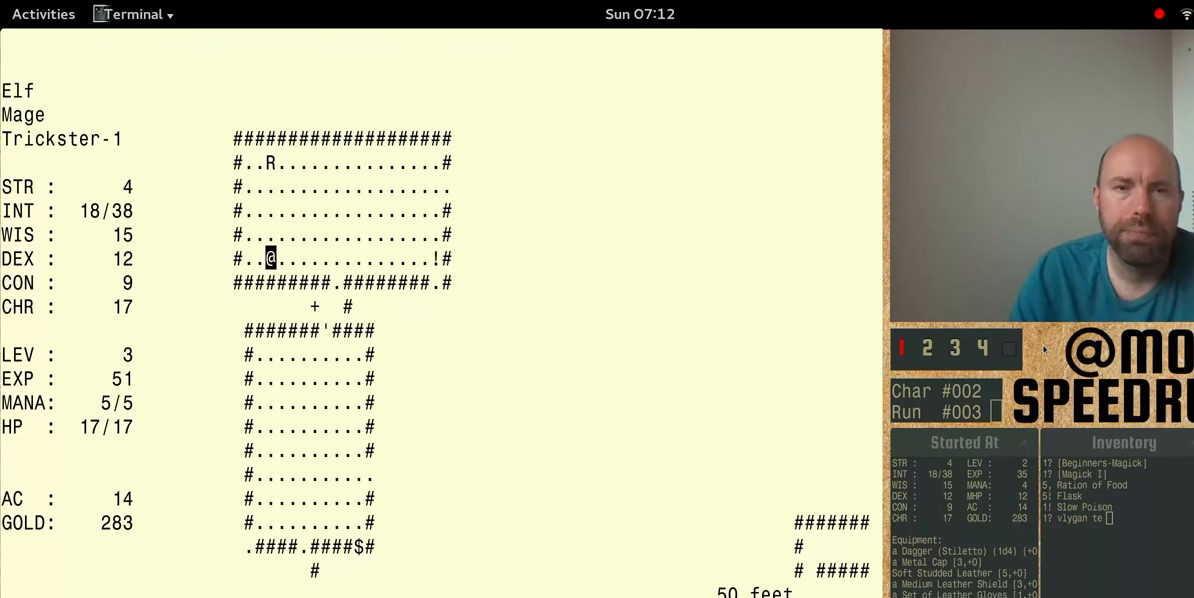
{"keys": ["num4"], "events": []}
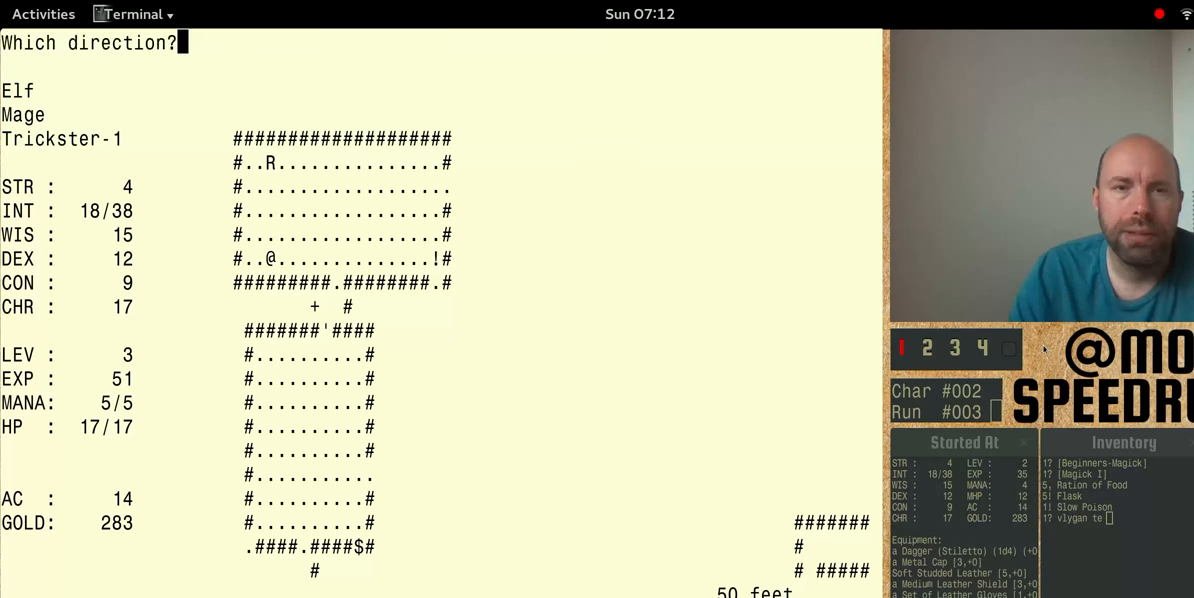
{"keys": ["num4"], "events": []}
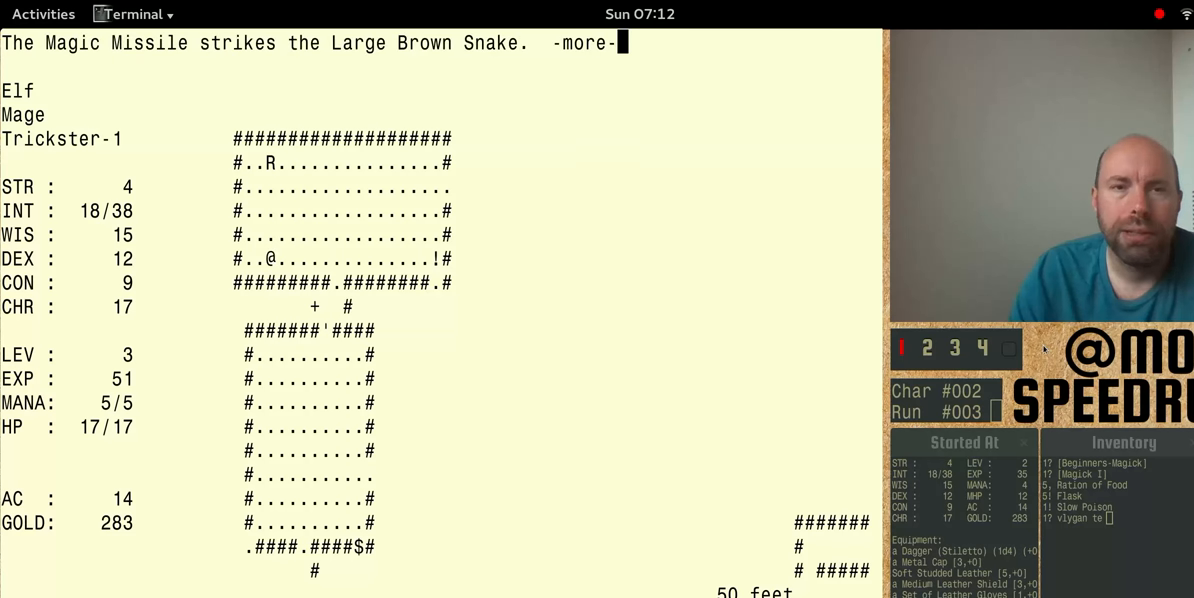
{"keys": ["num4"], "events": []}